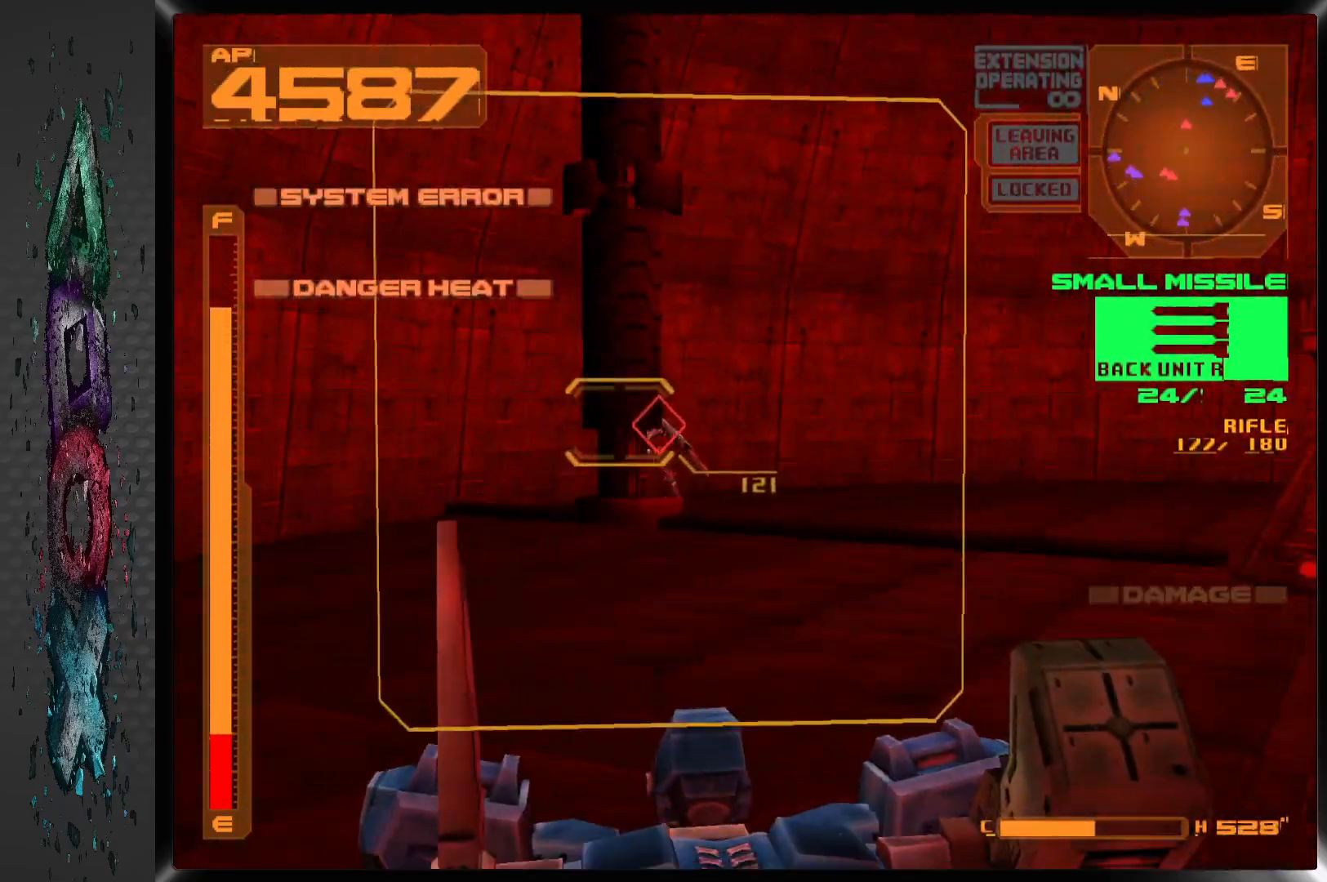
Gameplay with a controller (PlayStation layout); each line is a JSON object with the inputs held at the frame after it. "events" lists button and stick changes between this image and that frame as [ms after this image, input, new state], when the widget could be followed in between. Not read: DPAD_RIGHT.
{"buttons": [], "left_stick": "center", "right_stick": "center", "events": []}
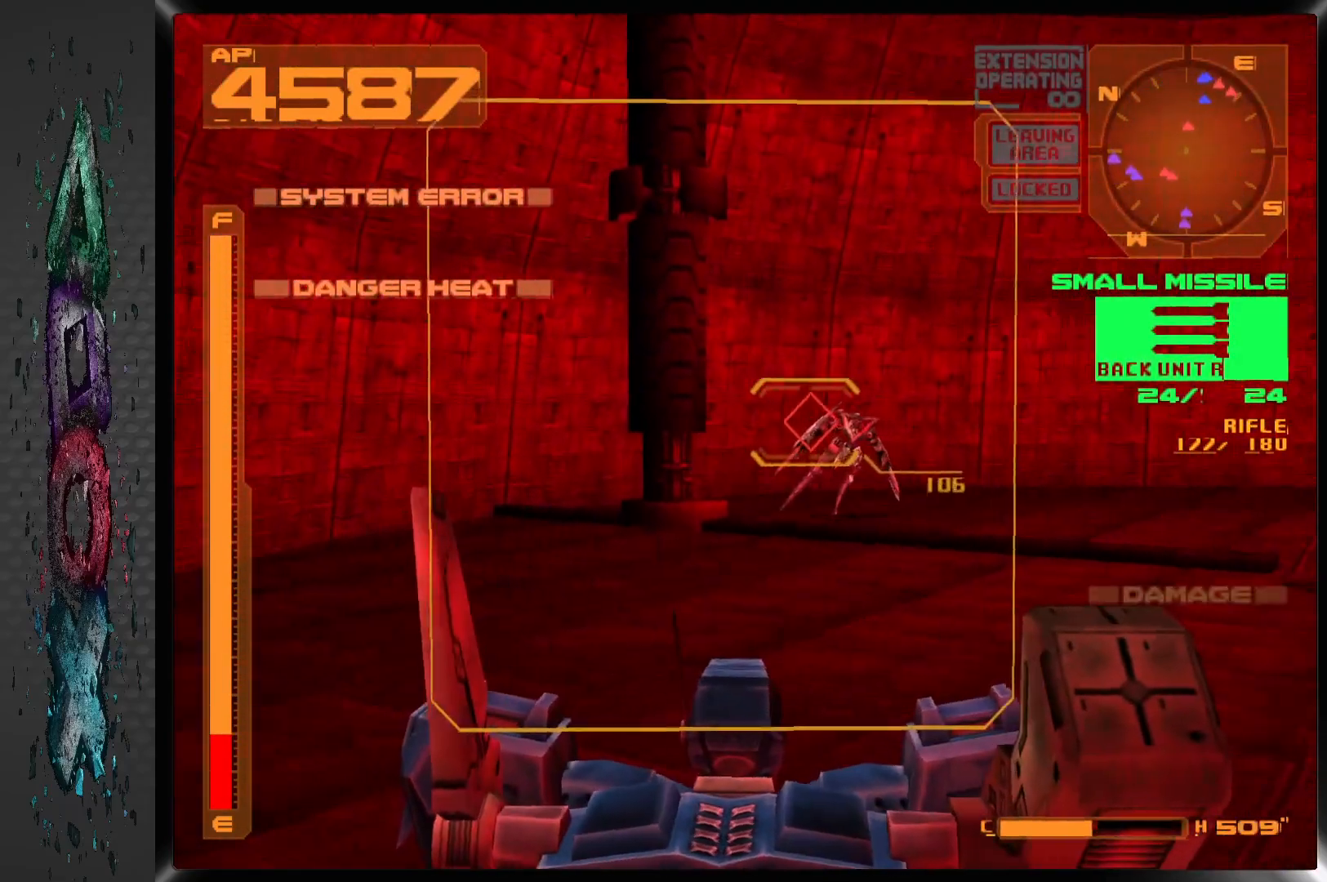
{"buttons": ["SQUARE"], "left_stick": "center", "right_stick": "center", "events": [[417, "SQUARE", "down"]]}
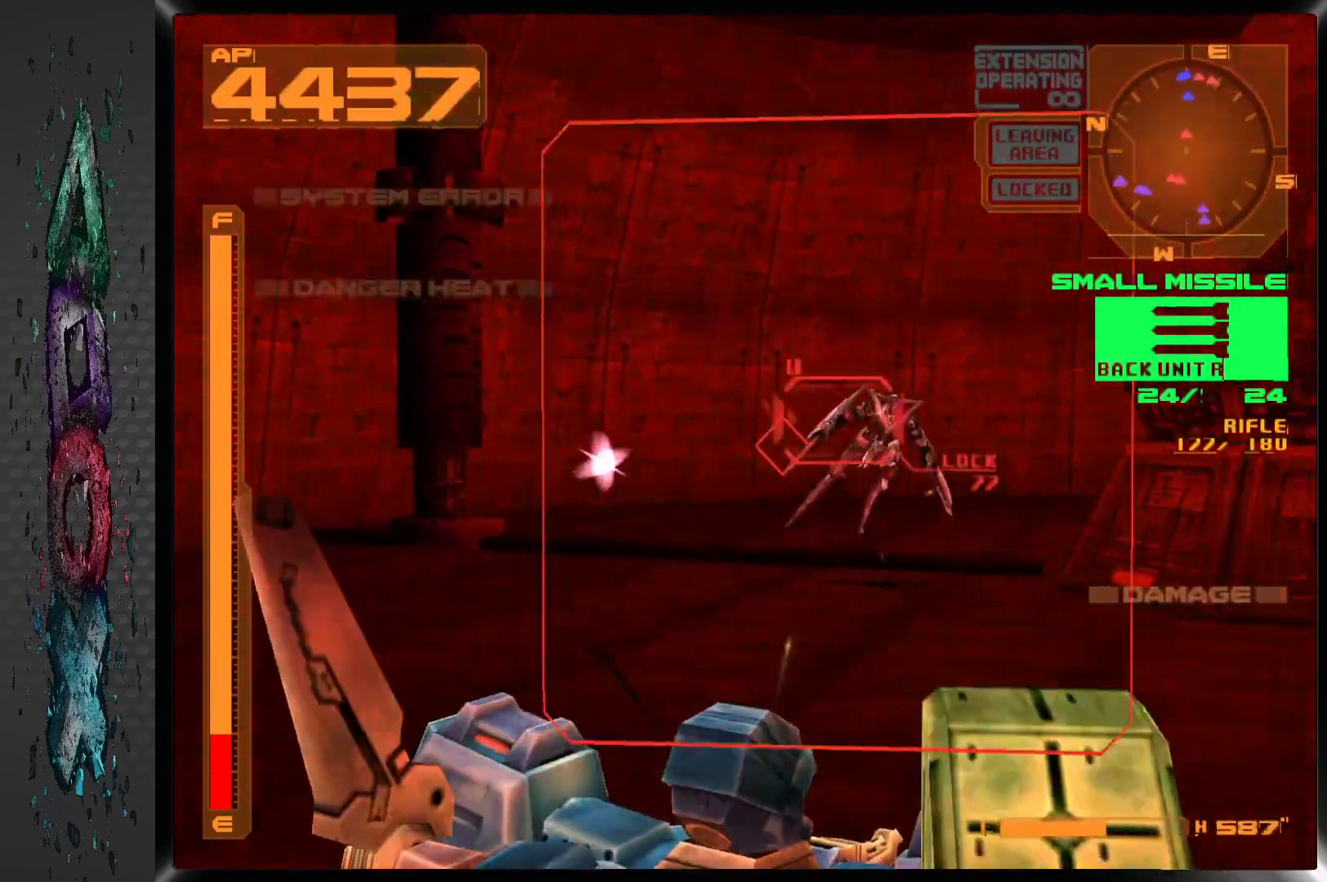
{"buttons": ["SQUARE"], "left_stick": "center", "right_stick": "center", "events": [[50, "SQUARE", "up"], [433, "SQUARE", "down"]]}
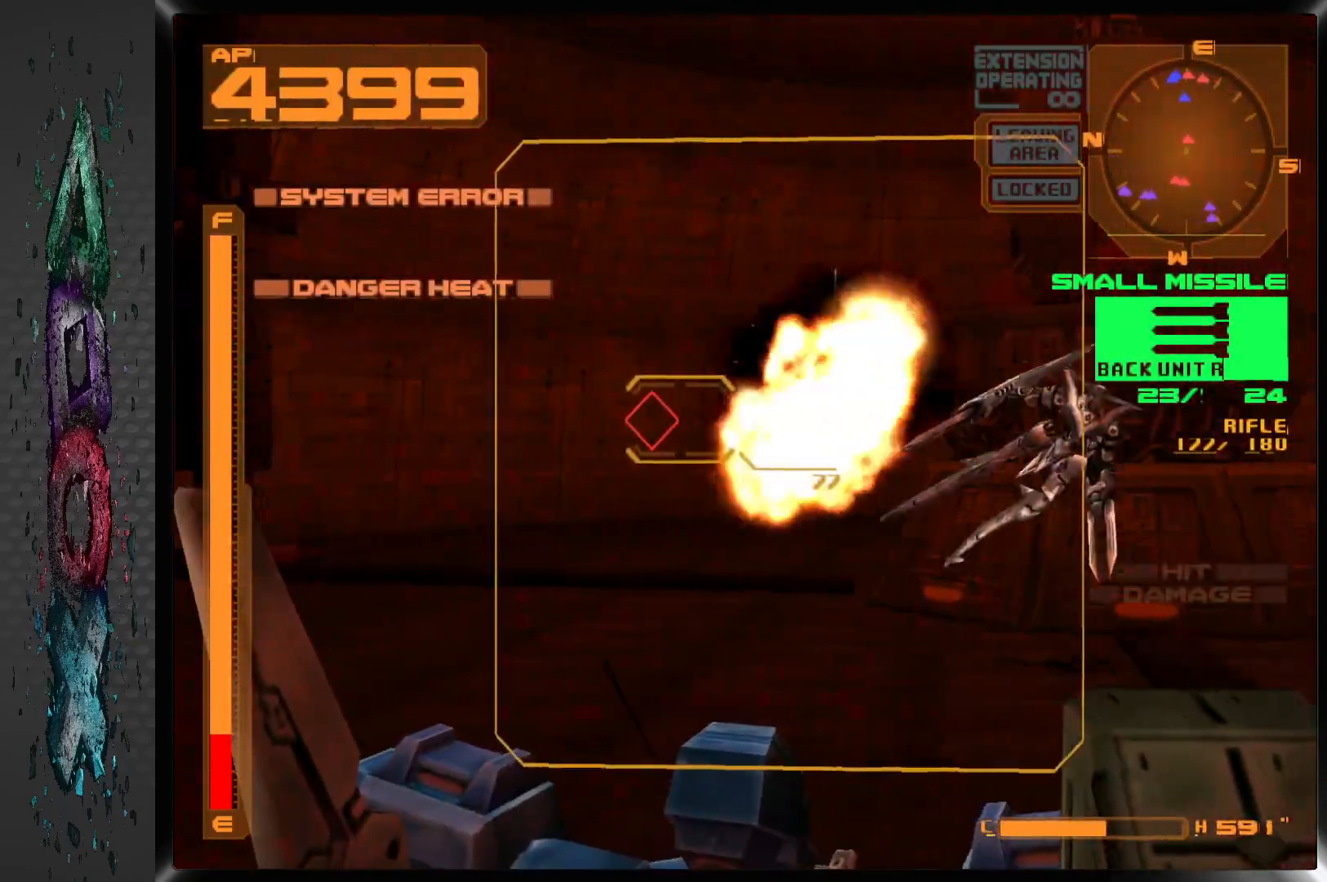
{"buttons": ["L1"], "left_stick": "center", "right_stick": "center", "events": [[50, "SQUARE", "up"], [367, "L1", "down"]]}
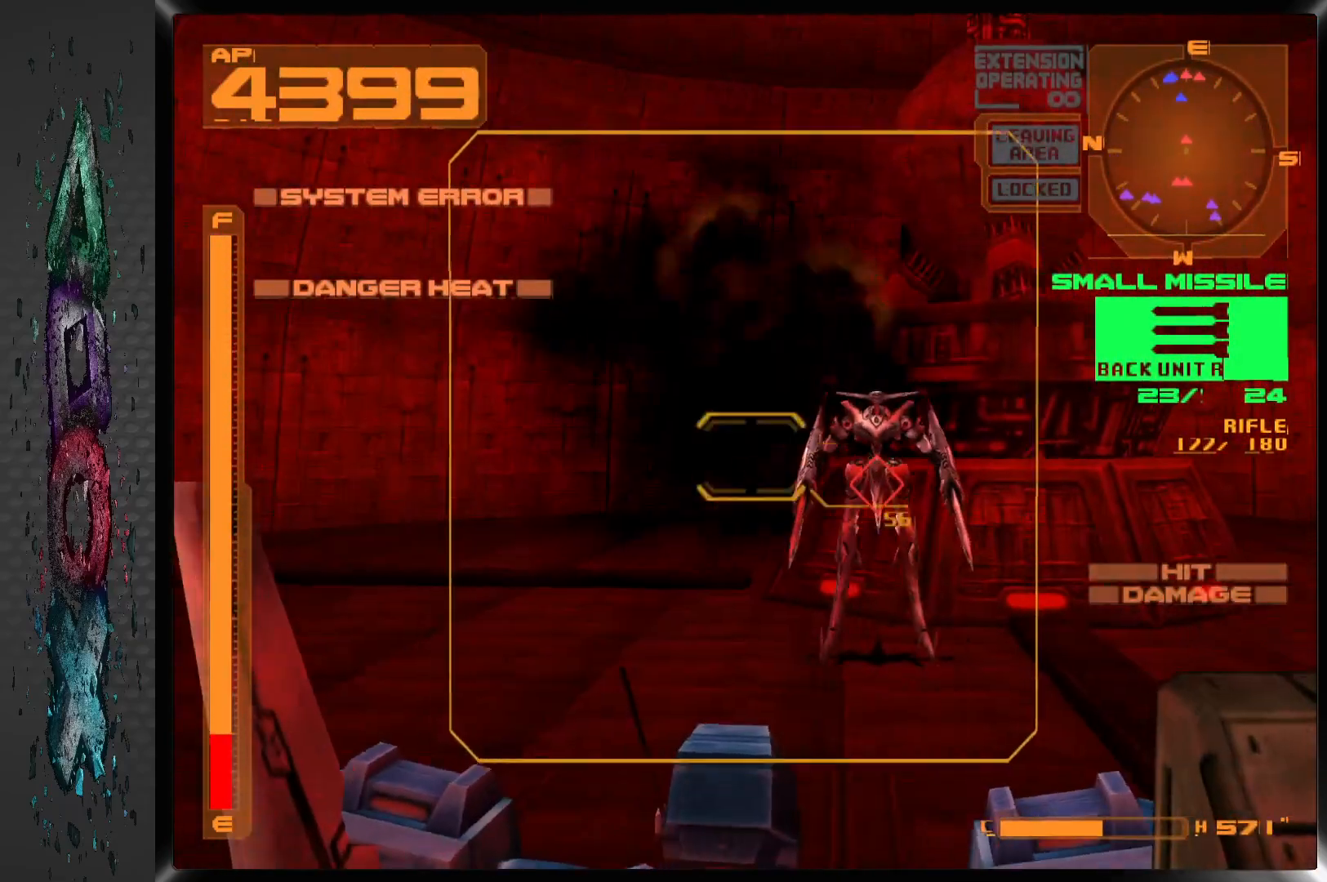
{"buttons": ["L1"], "left_stick": "center", "right_stick": "center", "events": []}
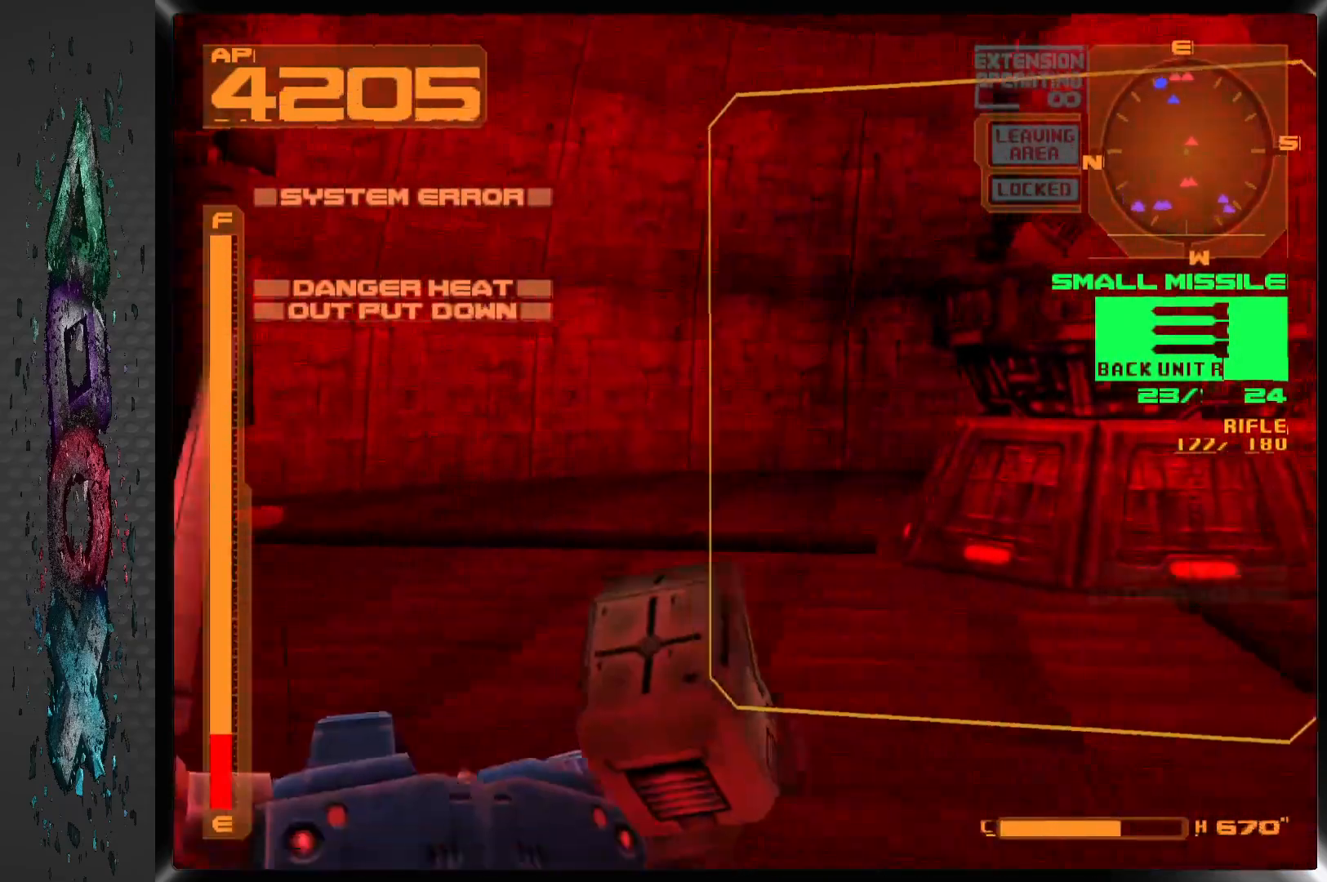
{"buttons": ["CROSS", "L1"], "left_stick": "center", "right_stick": "center", "events": [[350, "CROSS", "down"]]}
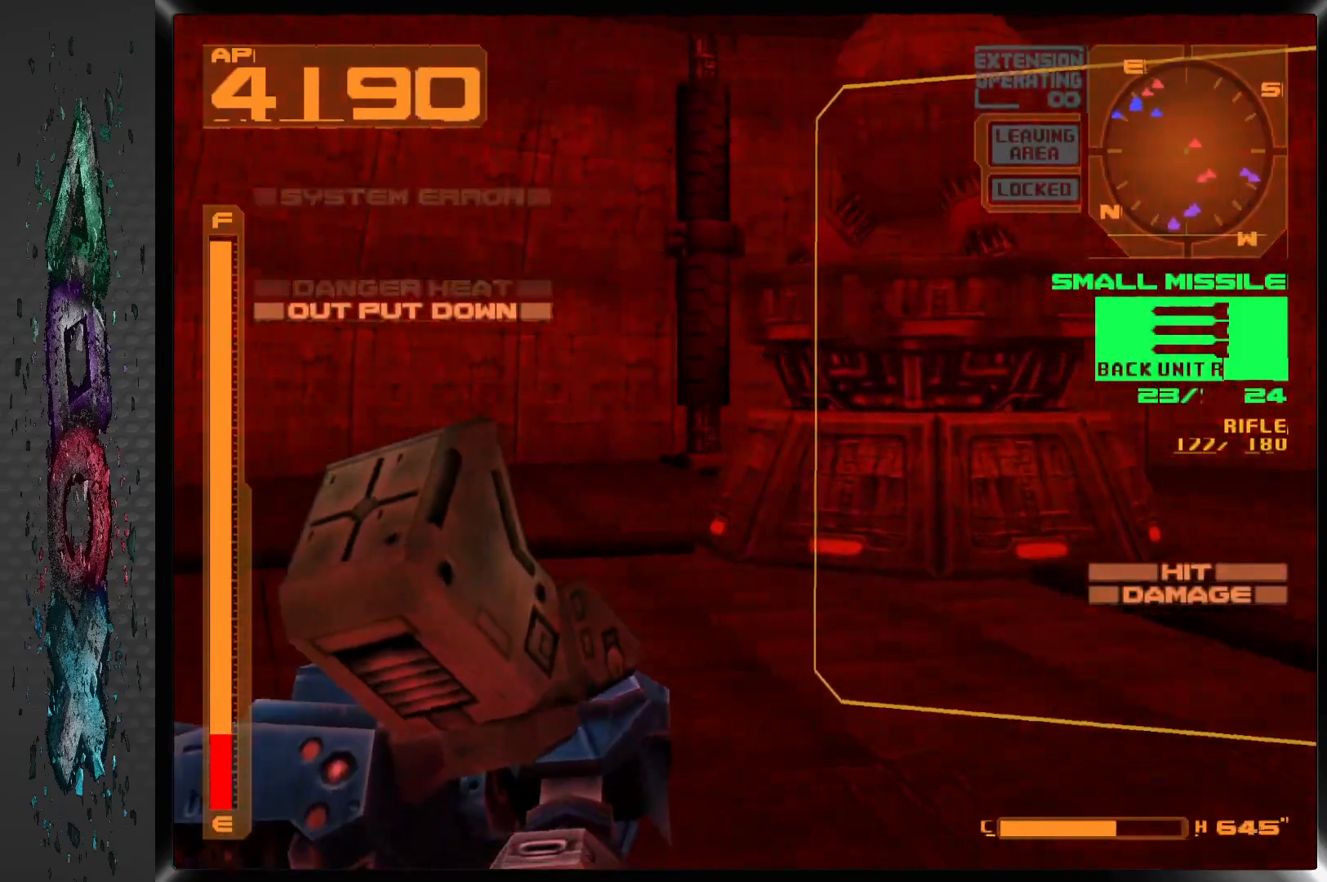
{"buttons": ["CROSS", "L1", "DPAD_UP"], "left_stick": "center", "right_stick": "center", "events": [[183, "DPAD_UP", "down"]]}
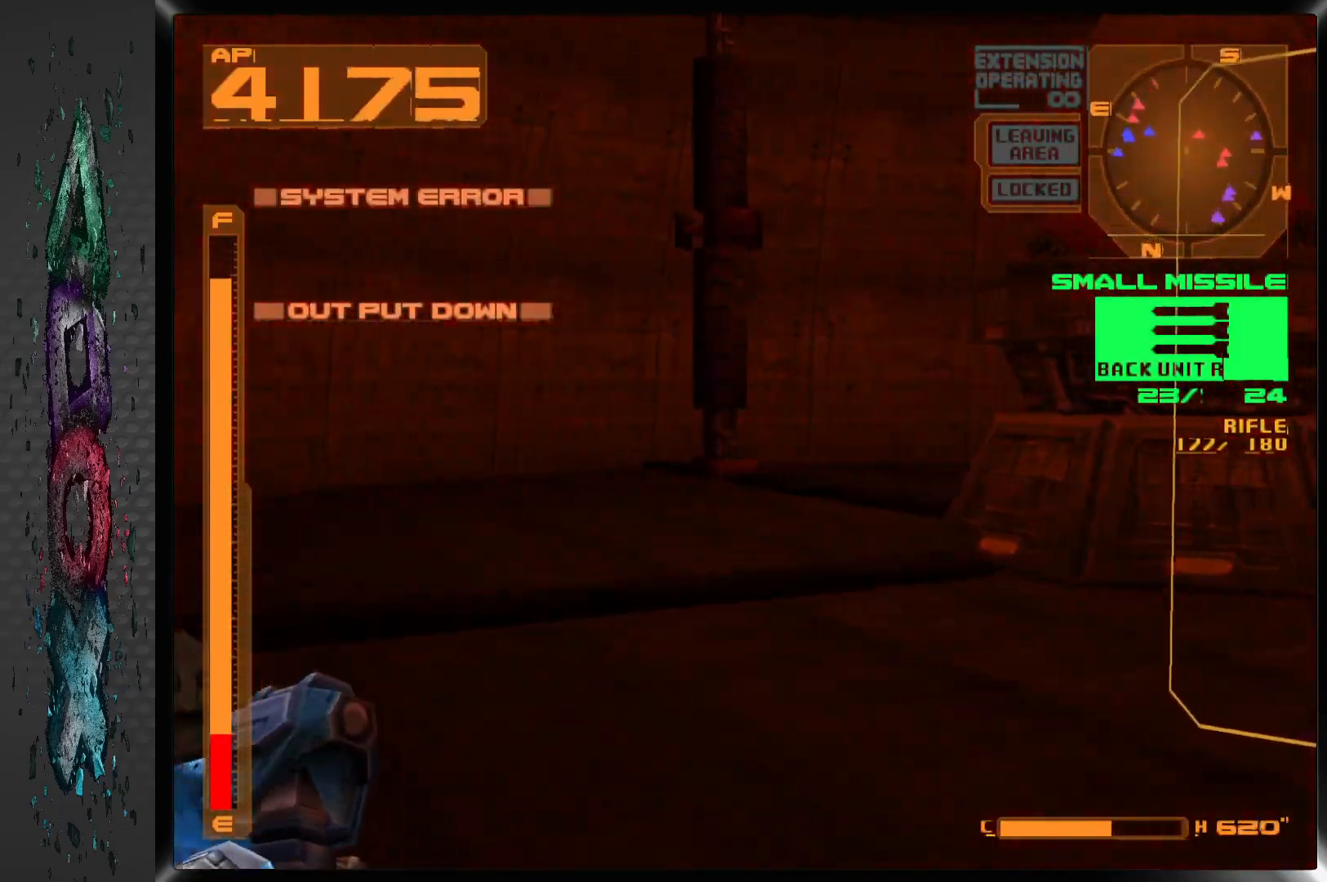
{"buttons": ["CROSS", "DPAD_UP"], "left_stick": "center", "right_stick": "center", "events": [[217, "L1", "up"]]}
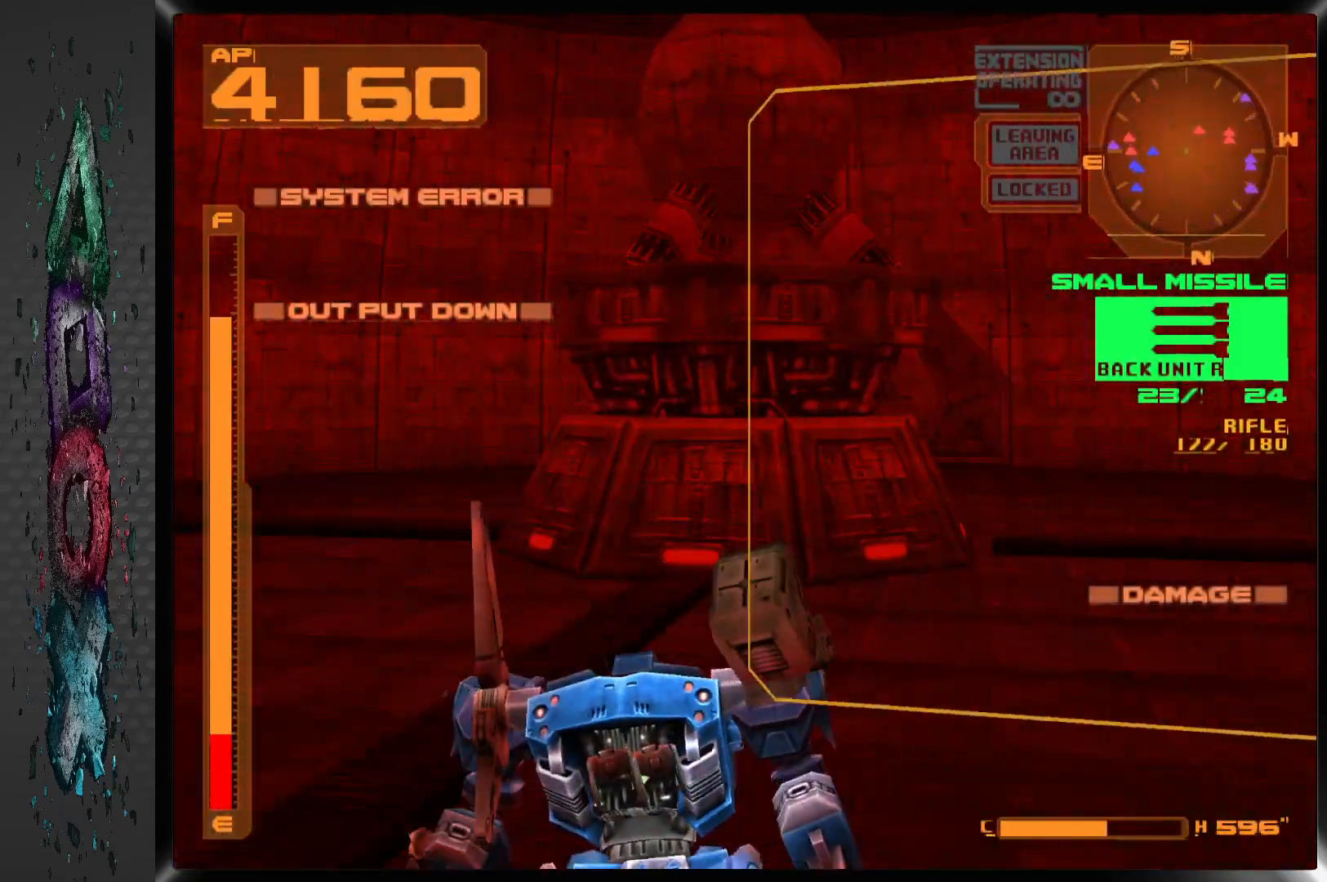
{"buttons": ["CROSS", "L1"], "left_stick": "center", "right_stick": "center", "events": [[200, "L1", "down"], [350, "DPAD_UP", "up"]]}
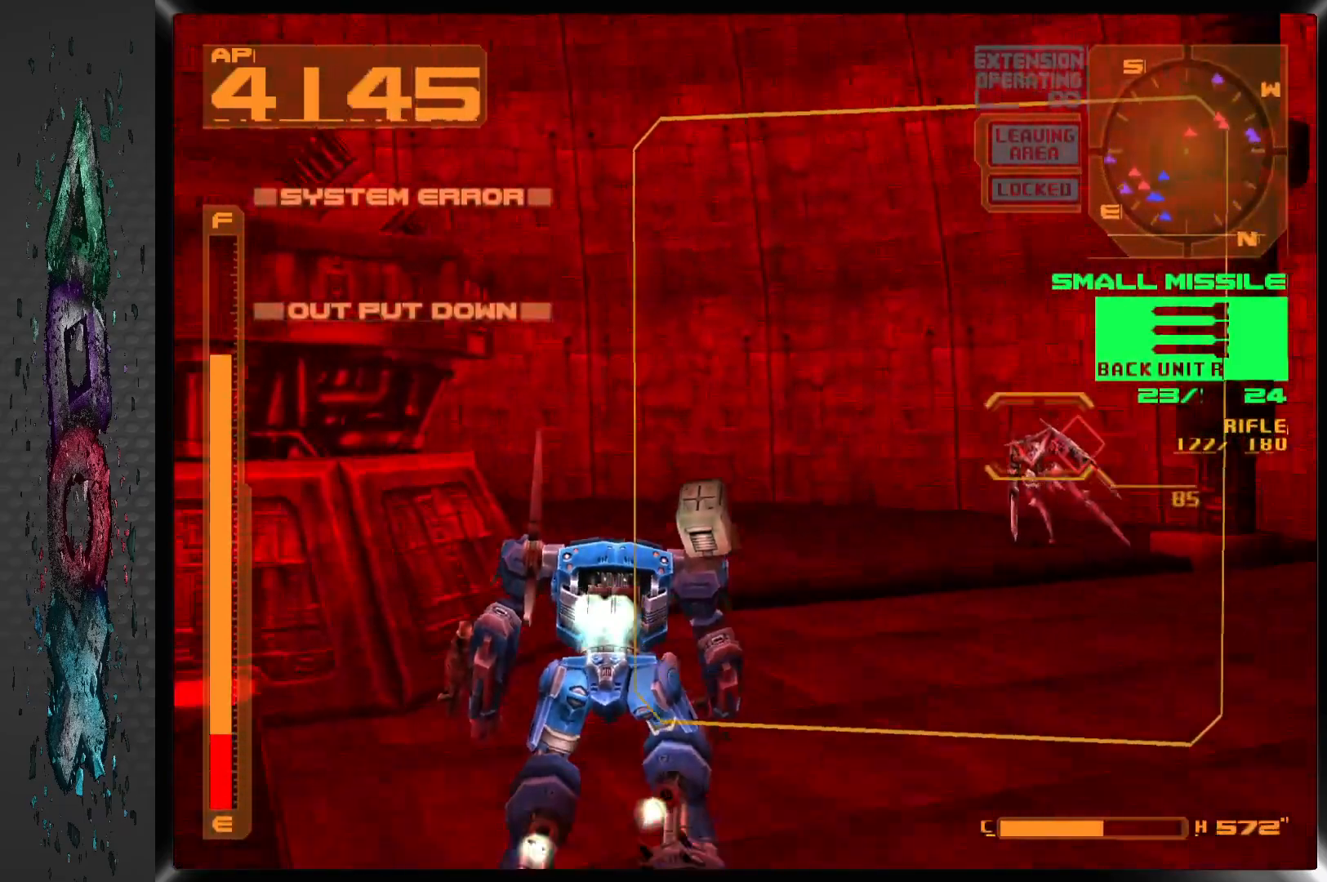
{"buttons": ["CROSS", "L1", "DPAD_DOWN"], "left_stick": "center", "right_stick": "center", "events": [[467, "DPAD_DOWN", "down"]]}
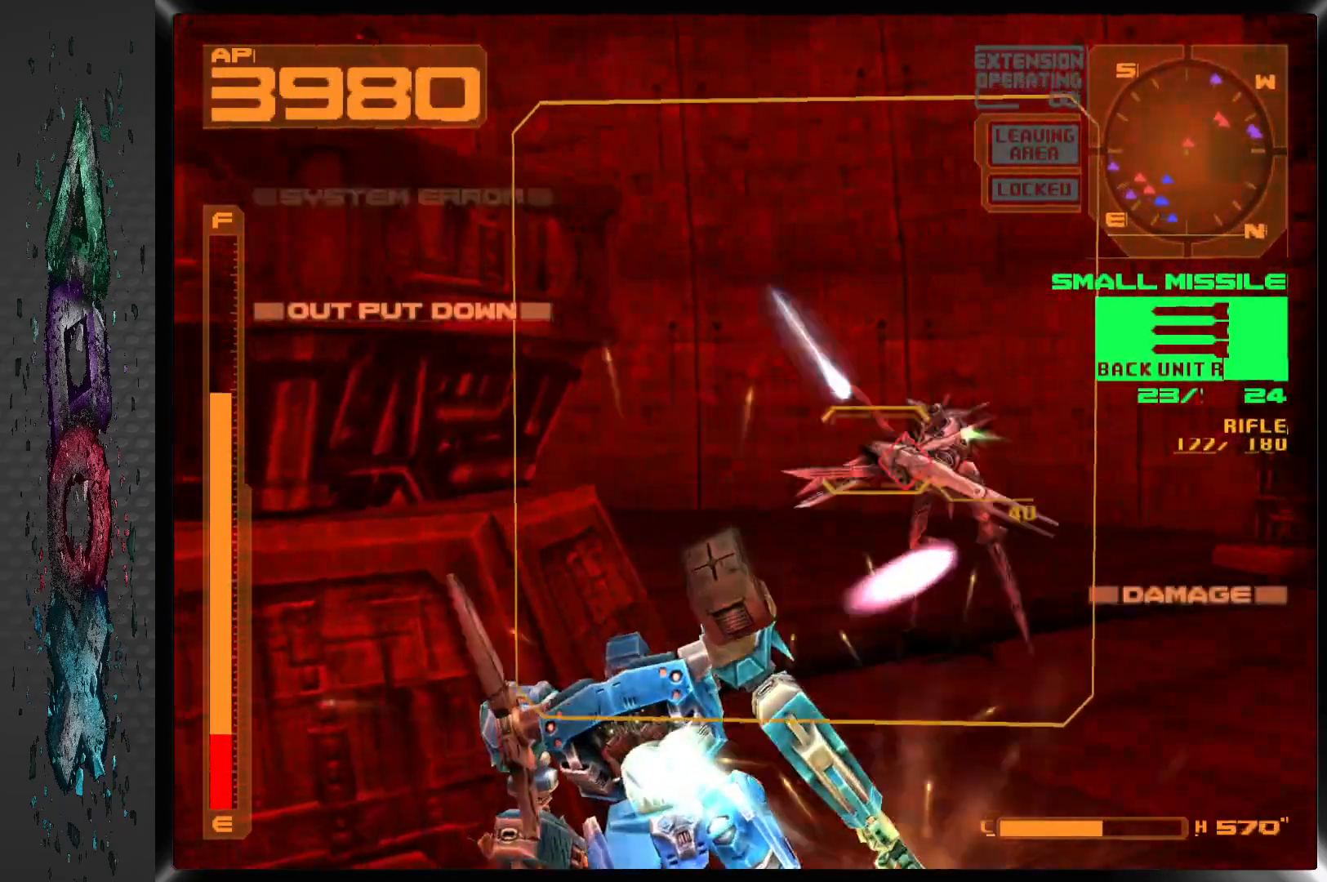
{"buttons": ["L1", "DPAD_DOWN"], "left_stick": "center", "right_stick": "center", "events": [[417, "CROSS", "up"]]}
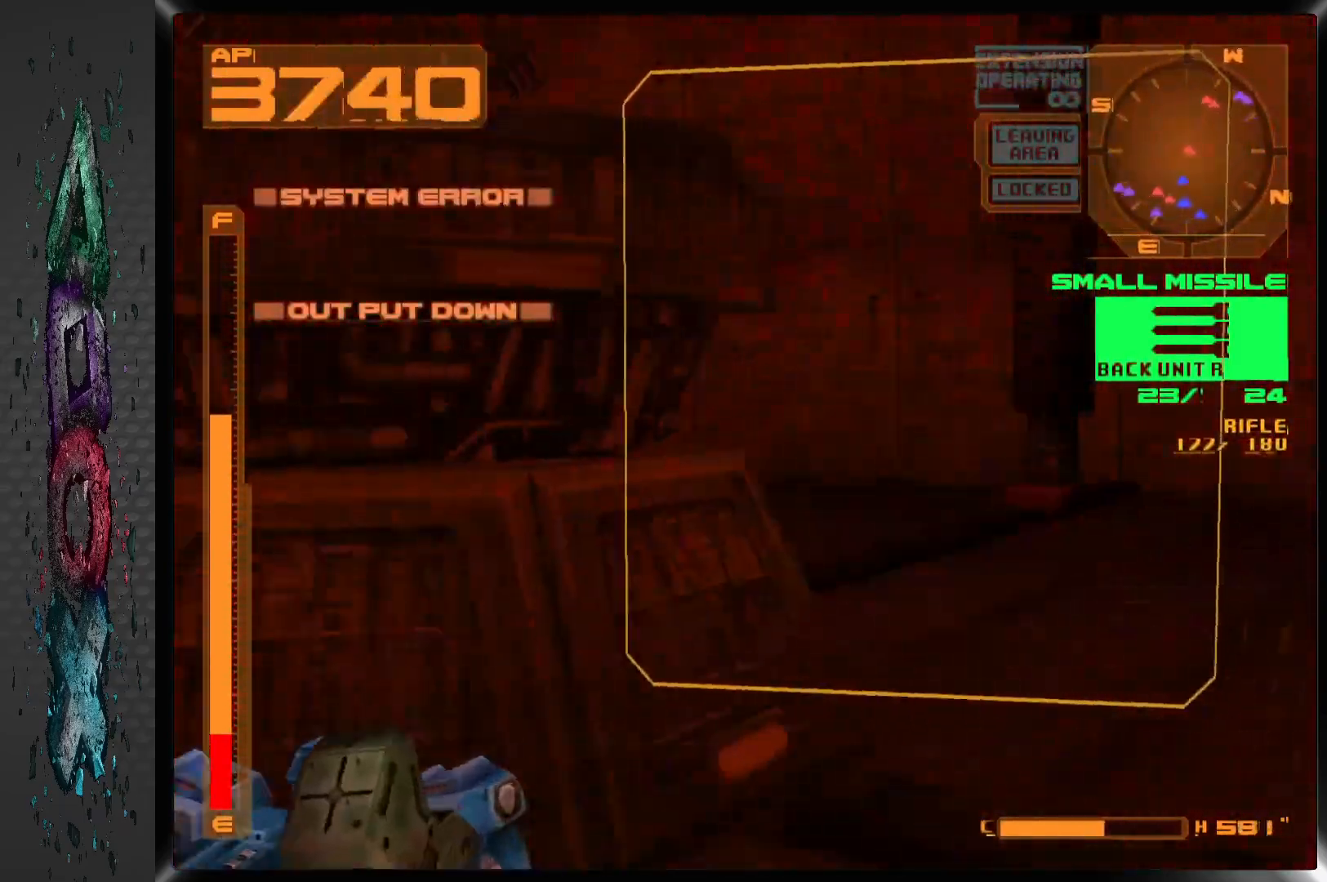
{"buttons": [], "left_stick": "center", "right_stick": "center", "events": [[67, "DPAD_DOWN", "up"], [117, "DPAD_DOWN", "down"], [233, "L1", "up"], [400, "DPAD_DOWN", "up"]]}
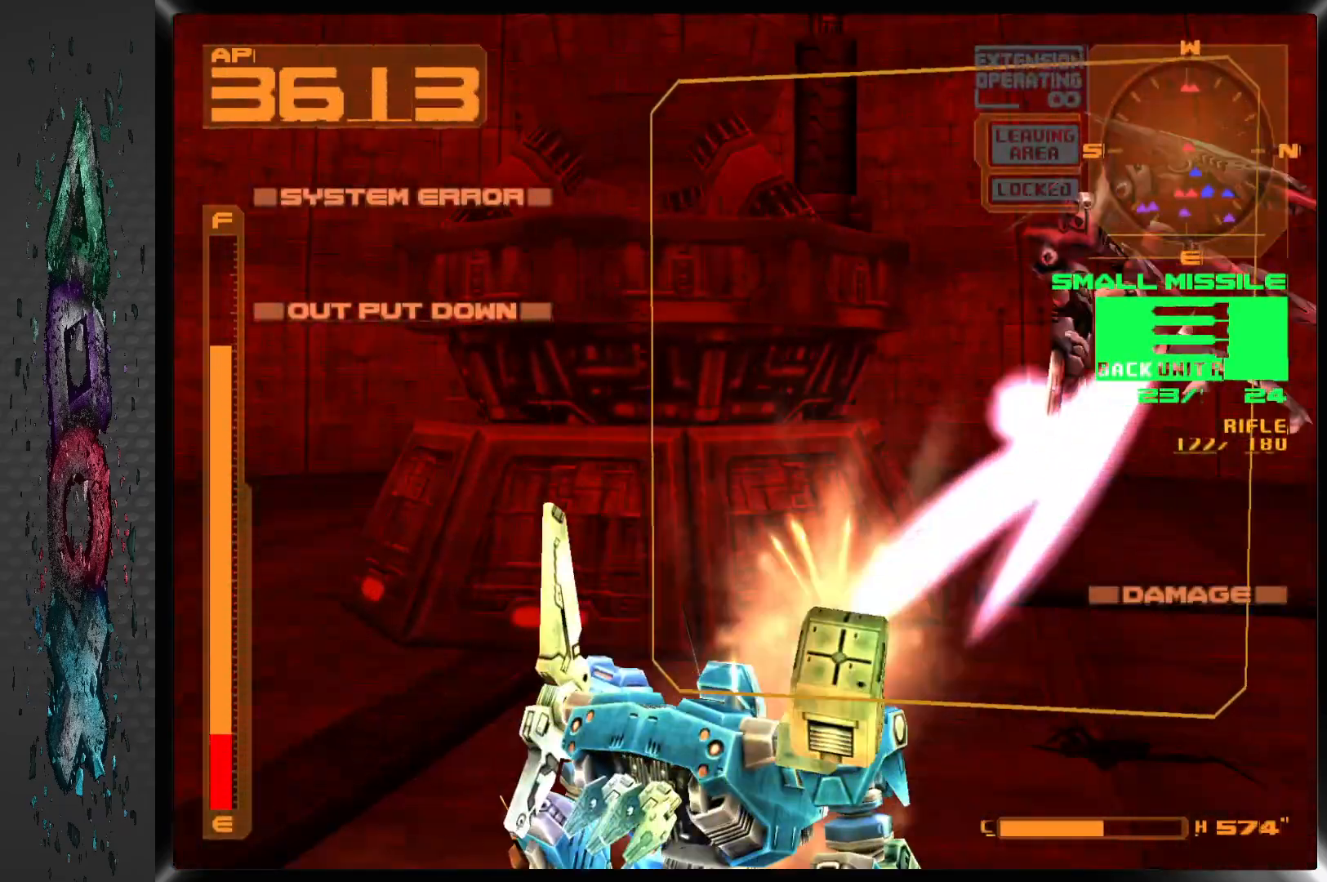
{"buttons": ["CIRCLE"], "left_stick": "center", "right_stick": "center", "events": [[467, "CIRCLE", "down"]]}
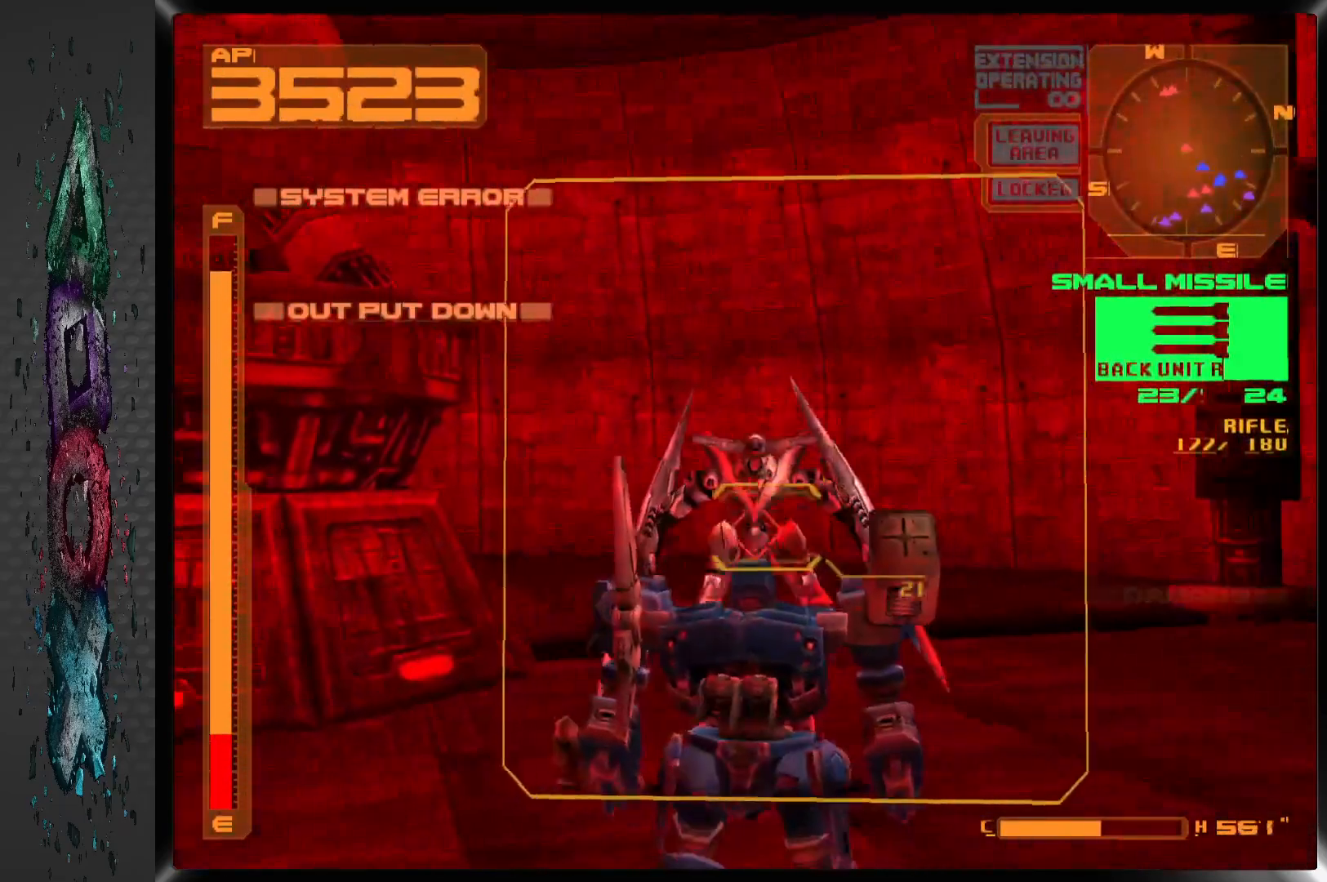
{"buttons": [], "left_stick": "center", "right_stick": "center", "events": [[50, "CIRCLE", "up"], [117, "CIRCLE", "down"], [200, "CIRCLE", "up"], [233, "CIRCLE", "down"], [317, "CIRCLE", "up"], [383, "CIRCLE", "down"], [450, "CIRCLE", "up"]]}
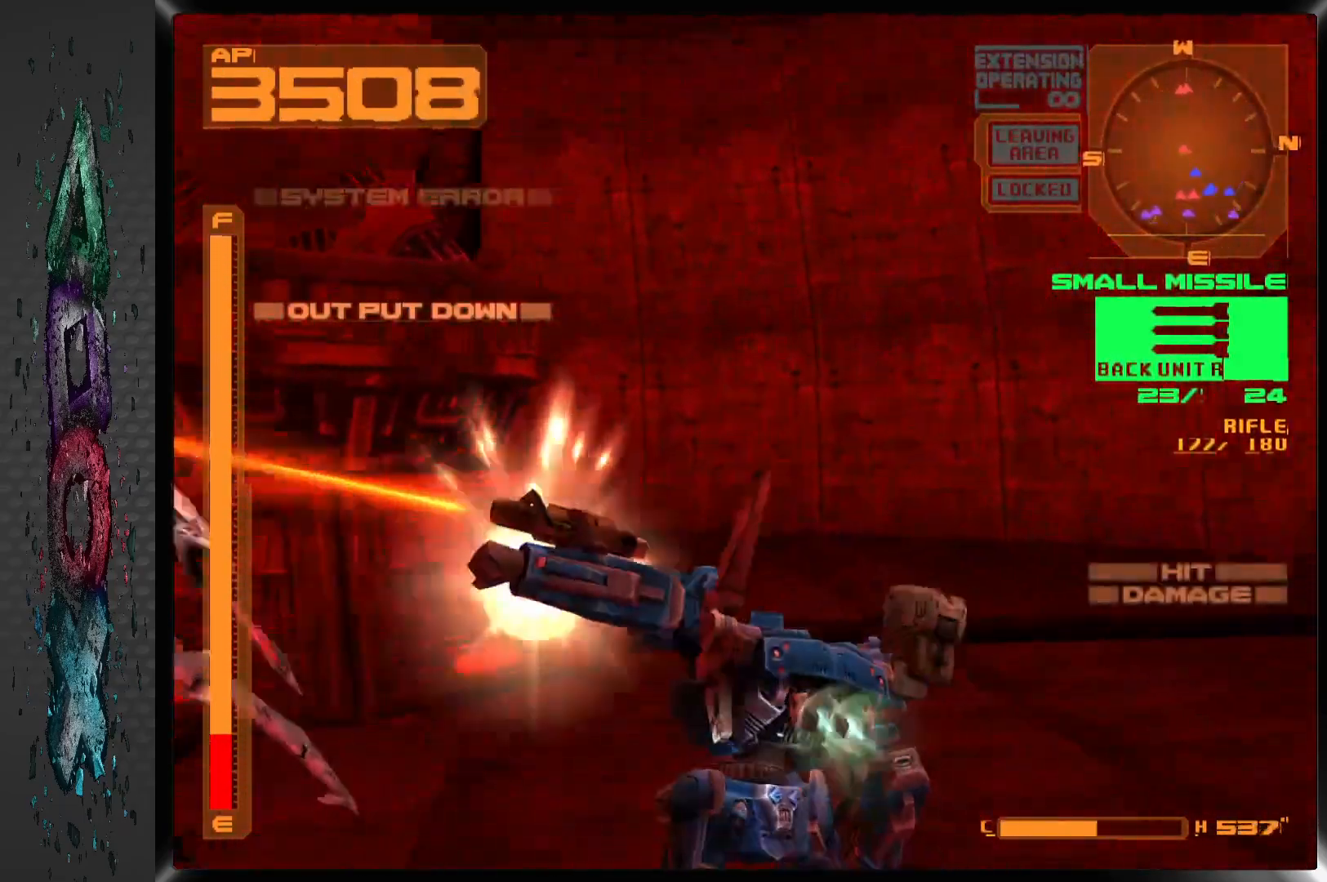
{"buttons": ["DPAD_DOWN", "DPAD_LEFT"], "left_stick": "center", "right_stick": "center", "events": [[17, "CIRCLE", "down"], [100, "CIRCLE", "up"], [100, "DPAD_LEFT", "down"], [500, "DPAD_DOWN", "down"]]}
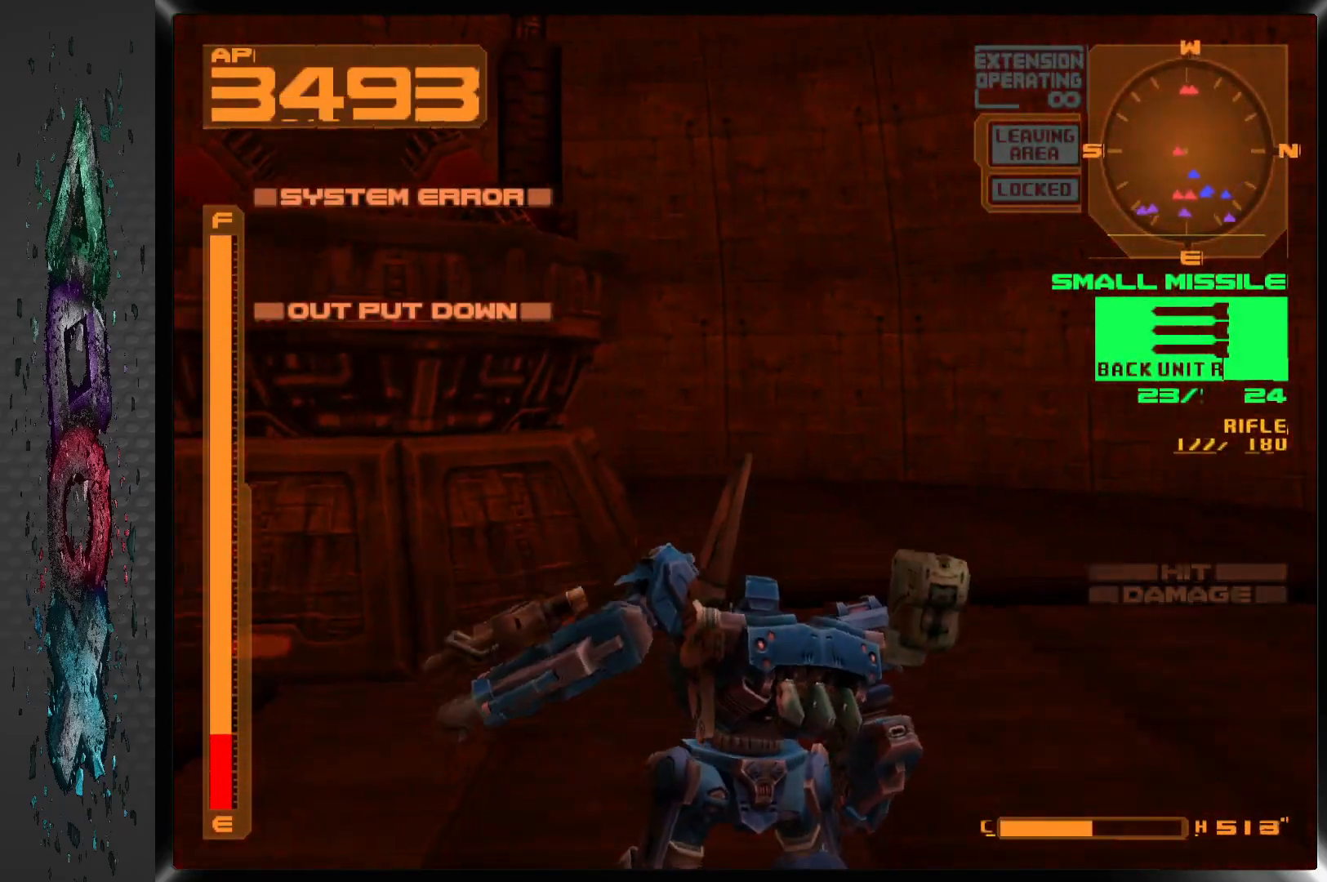
{"buttons": ["CROSS", "R1", "DPAD_LEFT"], "left_stick": "center", "right_stick": "center", "events": [[133, "R1", "down"], [267, "CROSS", "down"], [450, "DPAD_DOWN", "up"]]}
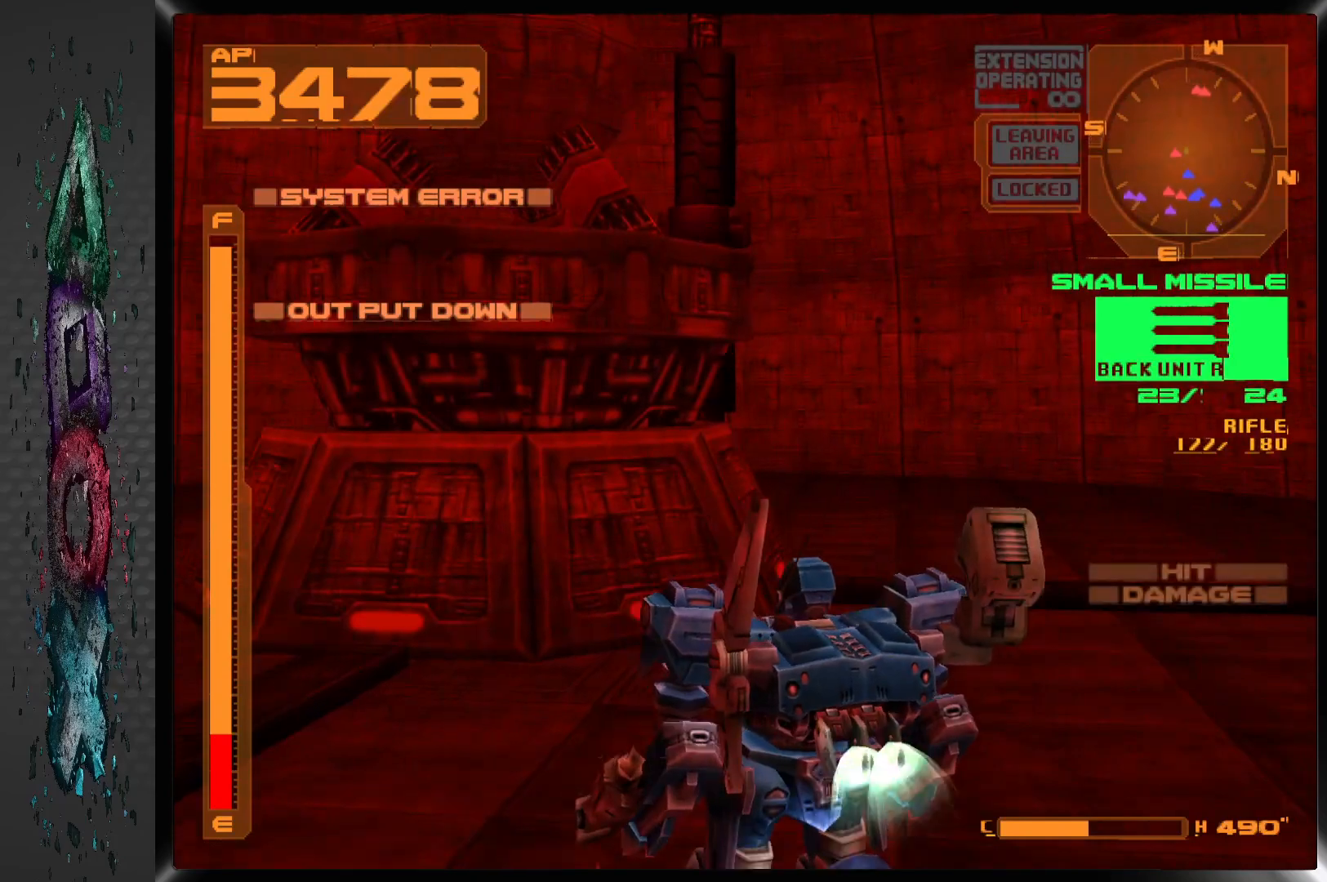
{"buttons": ["CROSS", "R1", "DPAD_UP", "DPAD_LEFT"], "left_stick": "center", "right_stick": "center", "events": [[250, "DPAD_UP", "down"]]}
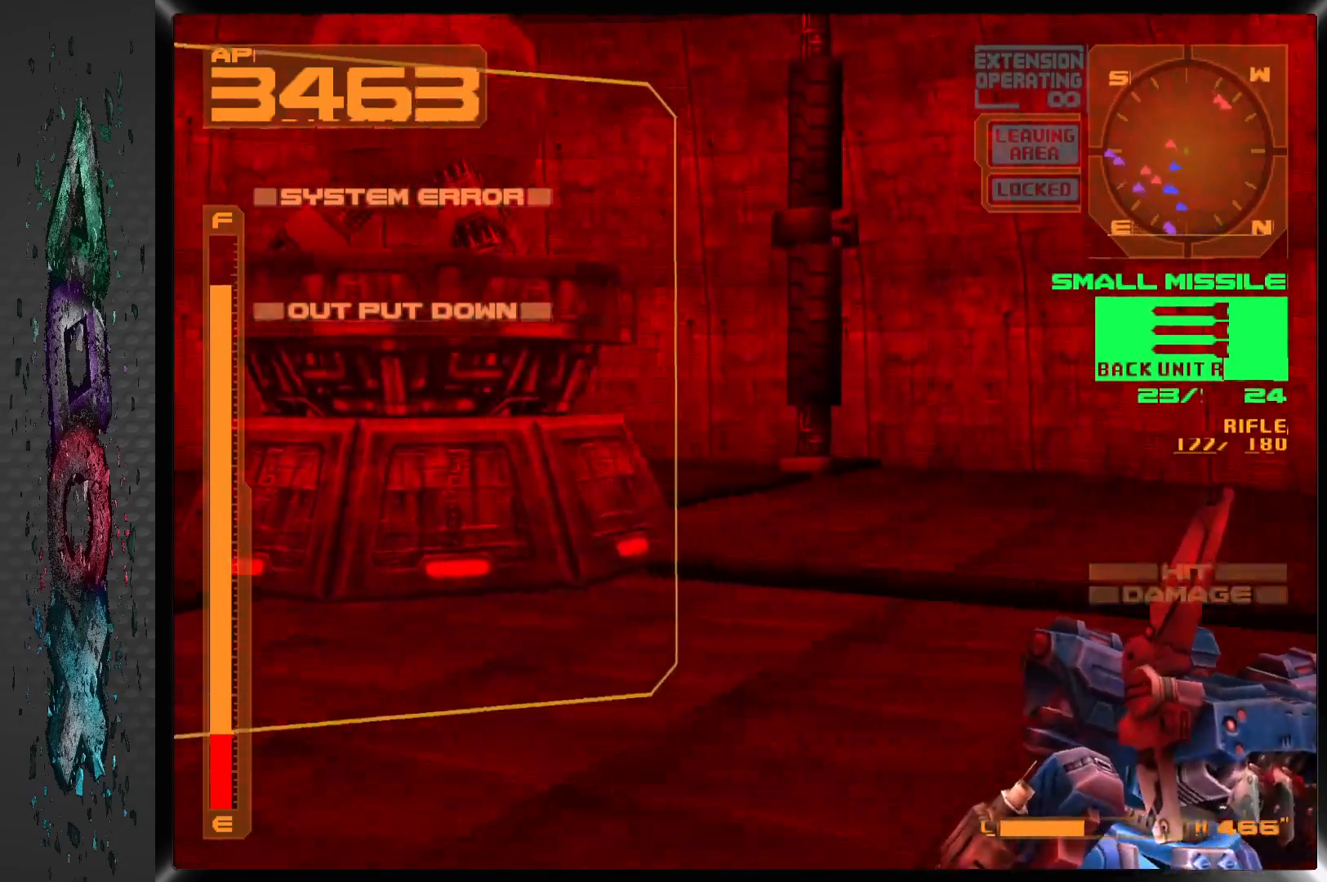
{"buttons": ["CROSS", "R1", "DPAD_UP", "DPAD_LEFT"], "left_stick": "center", "right_stick": "center", "events": []}
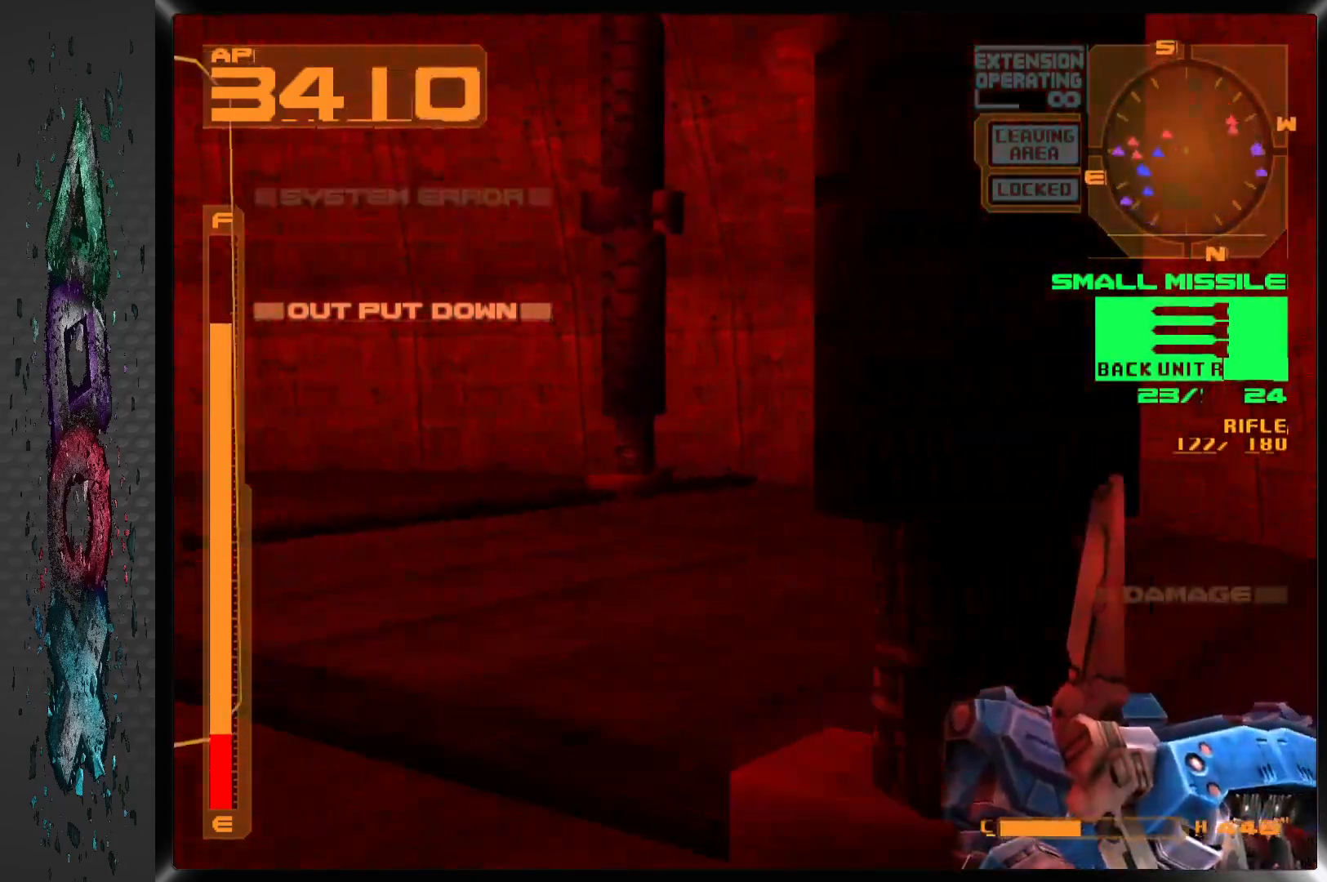
{"buttons": ["CROSS", "R1", "DPAD_LEFT"], "left_stick": "center", "right_stick": "center", "events": [[483, "DPAD_UP", "up"]]}
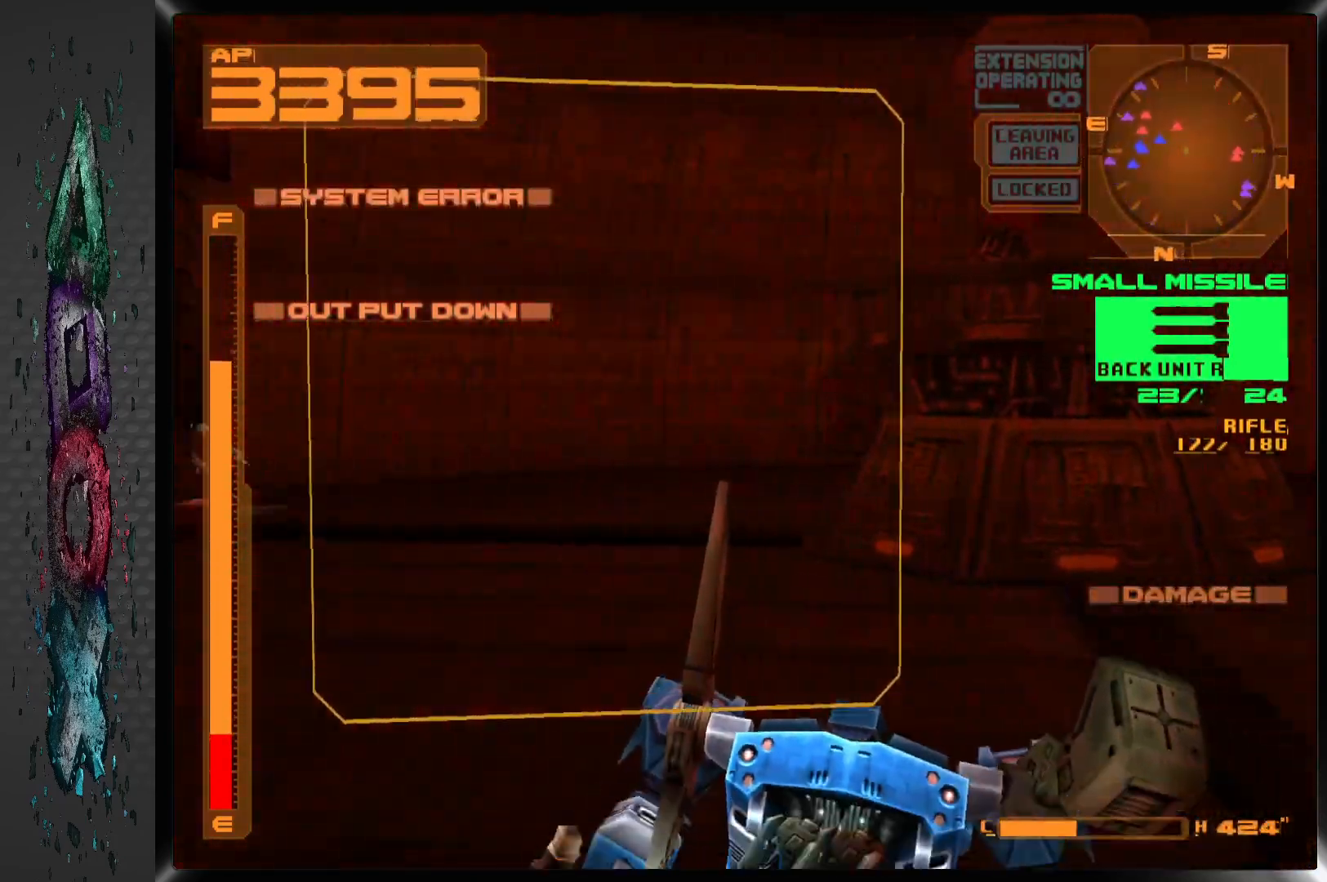
{"buttons": ["CROSS", "R1", "DPAD_LEFT"], "left_stick": "center", "right_stick": "center", "events": [[133, "DPAD_UP", "down"], [183, "DPAD_UP", "up"]]}
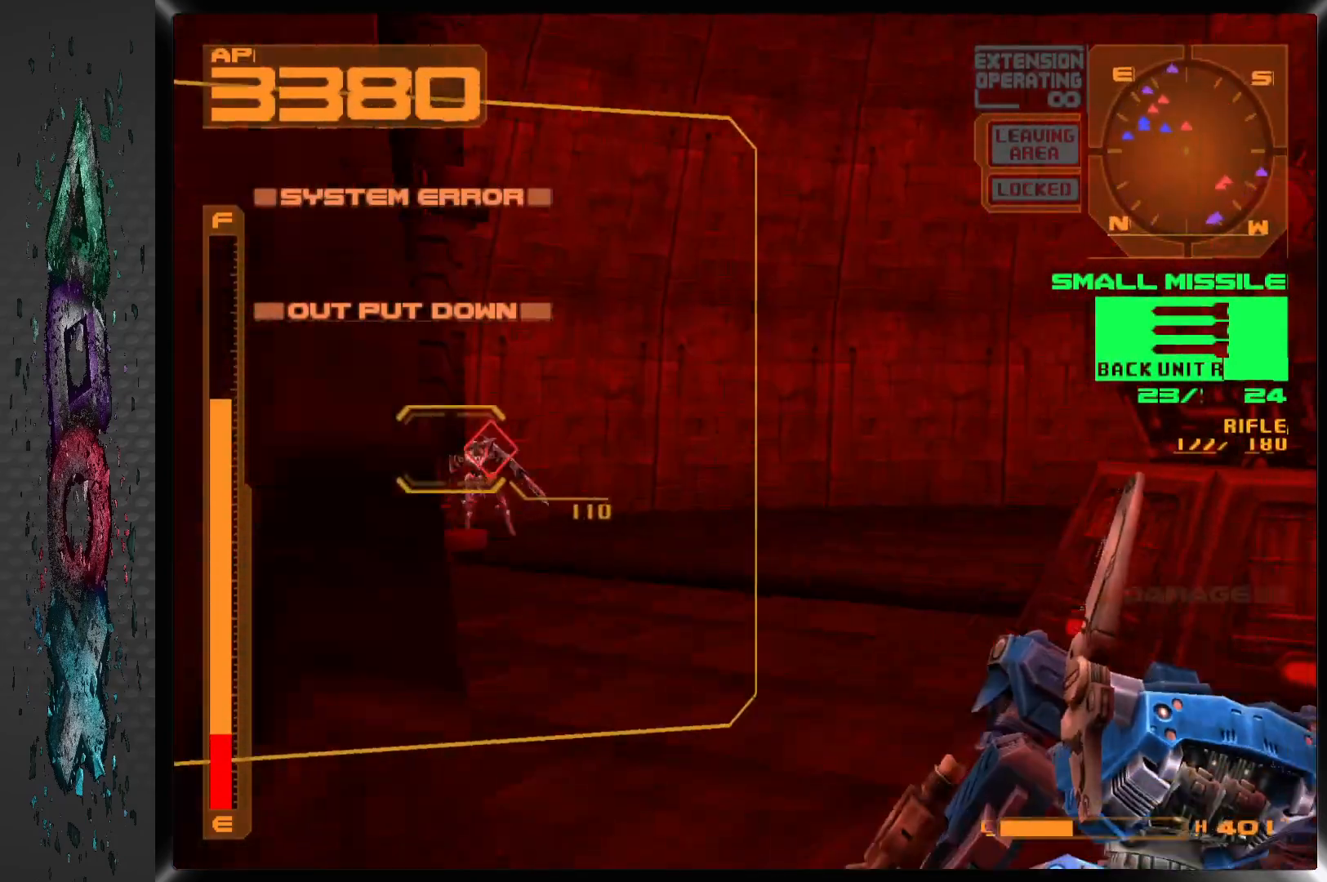
{"buttons": ["DPAD_UP", "DPAD_LEFT"], "left_stick": "center", "right_stick": "center", "events": [[467, "CROSS", "up"], [467, "DPAD_UP", "down"], [467, "R1", "up"]]}
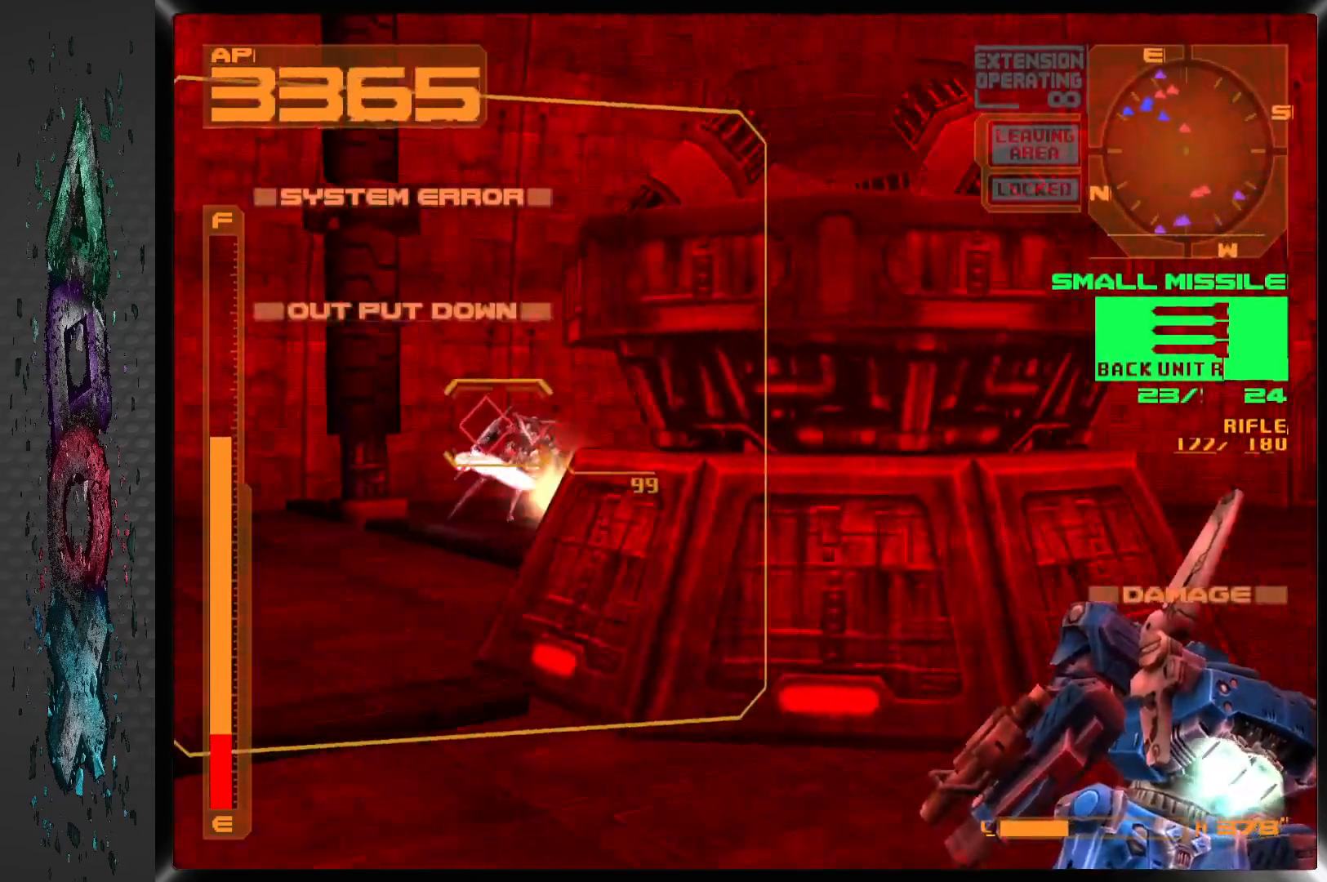
{"buttons": ["DPAD_UP", "DPAD_LEFT"], "left_stick": "center", "right_stick": "center", "events": [[83, "DPAD_LEFT", "up"], [267, "CIRCLE", "down"], [267, "DPAD_LEFT", "down"], [317, "CIRCLE", "up"]]}
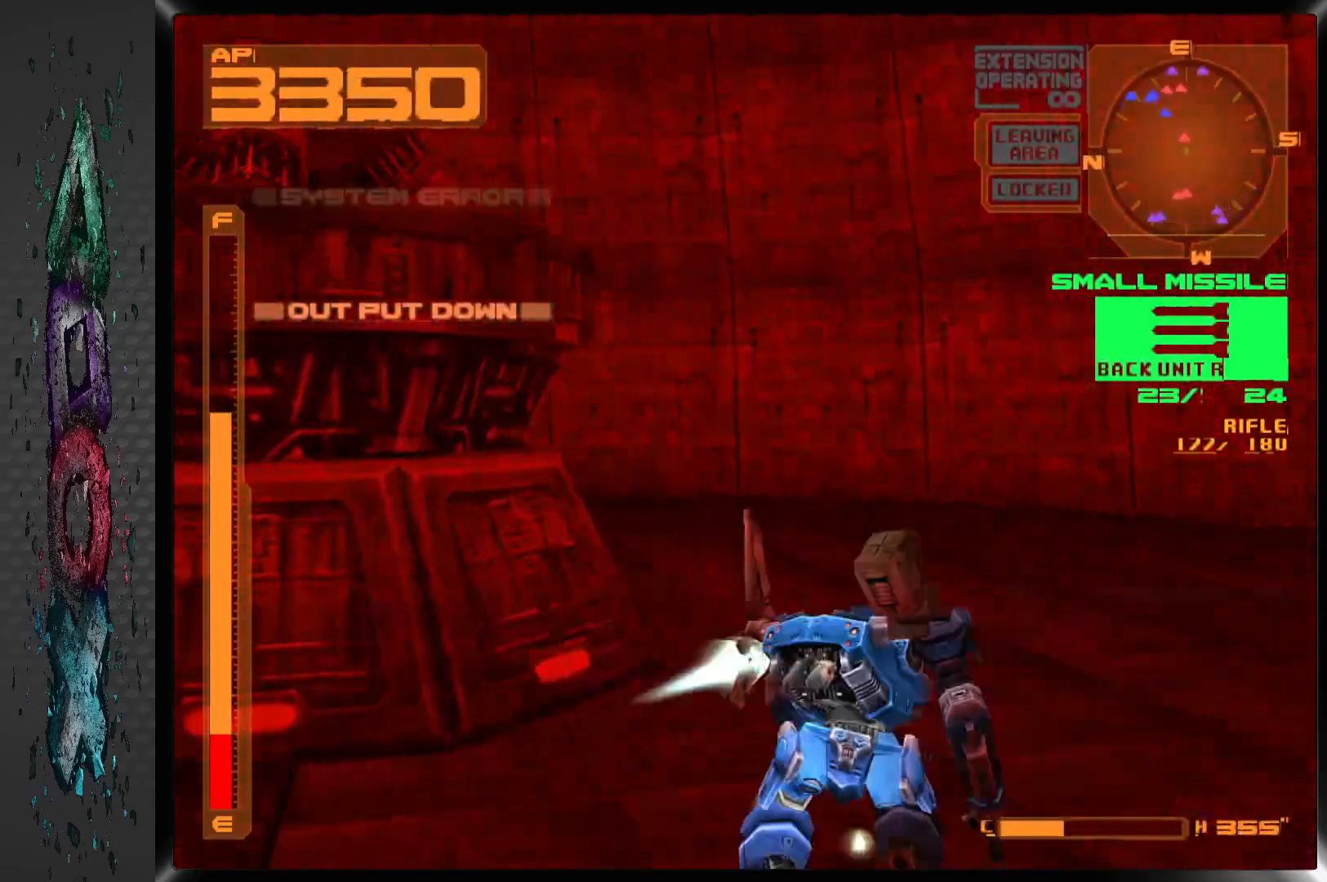
{"buttons": ["DPAD_LEFT"], "left_stick": "center", "right_stick": "center", "events": [[233, "DPAD_UP", "up"]]}
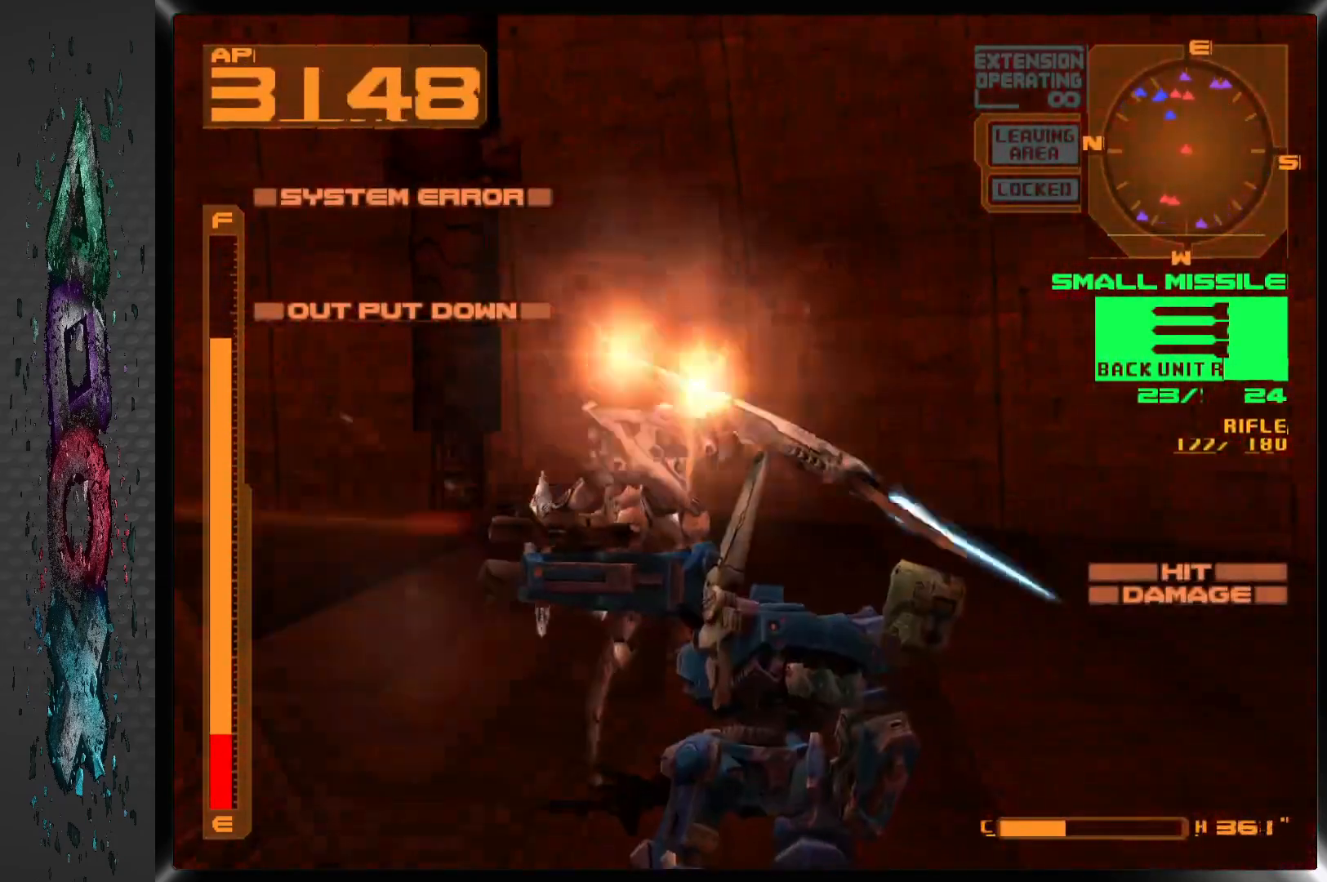
{"buttons": ["CIRCLE"], "left_stick": "center", "right_stick": "center", "events": [[133, "CIRCLE", "down"], [233, "CIRCLE", "up"], [300, "CIRCLE", "down"], [383, "CIRCLE", "up"], [433, "CIRCLE", "down"], [500, "DPAD_LEFT", "up"]]}
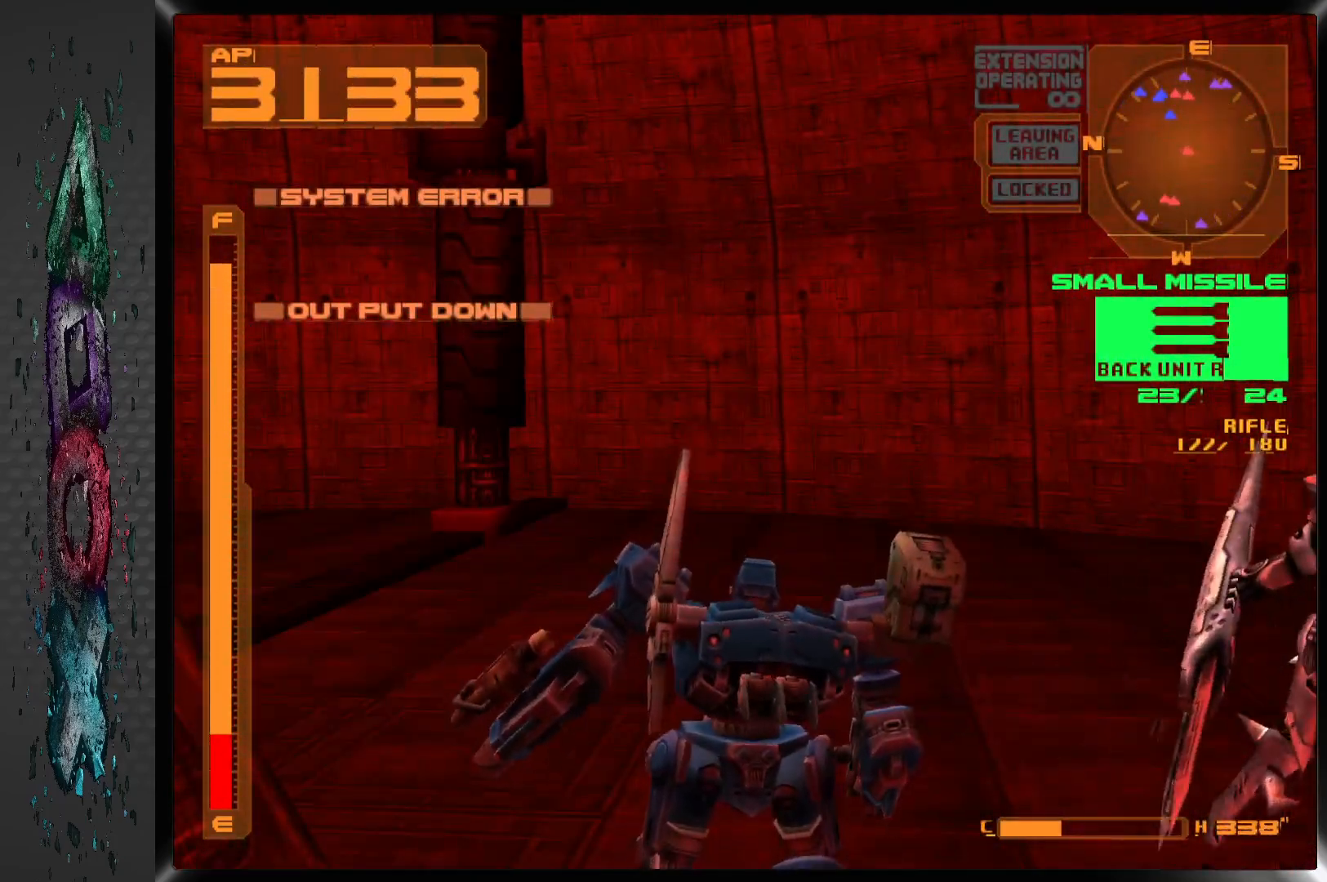
{"buttons": ["CIRCLE"], "left_stick": "center", "right_stick": "center", "events": [[17, "CIRCLE", "up"], [67, "CIRCLE", "down"], [133, "CIRCLE", "up"], [217, "CIRCLE", "down"], [317, "CIRCLE", "up"], [367, "CIRCLE", "down"], [450, "CIRCLE", "up"], [500, "CIRCLE", "down"]]}
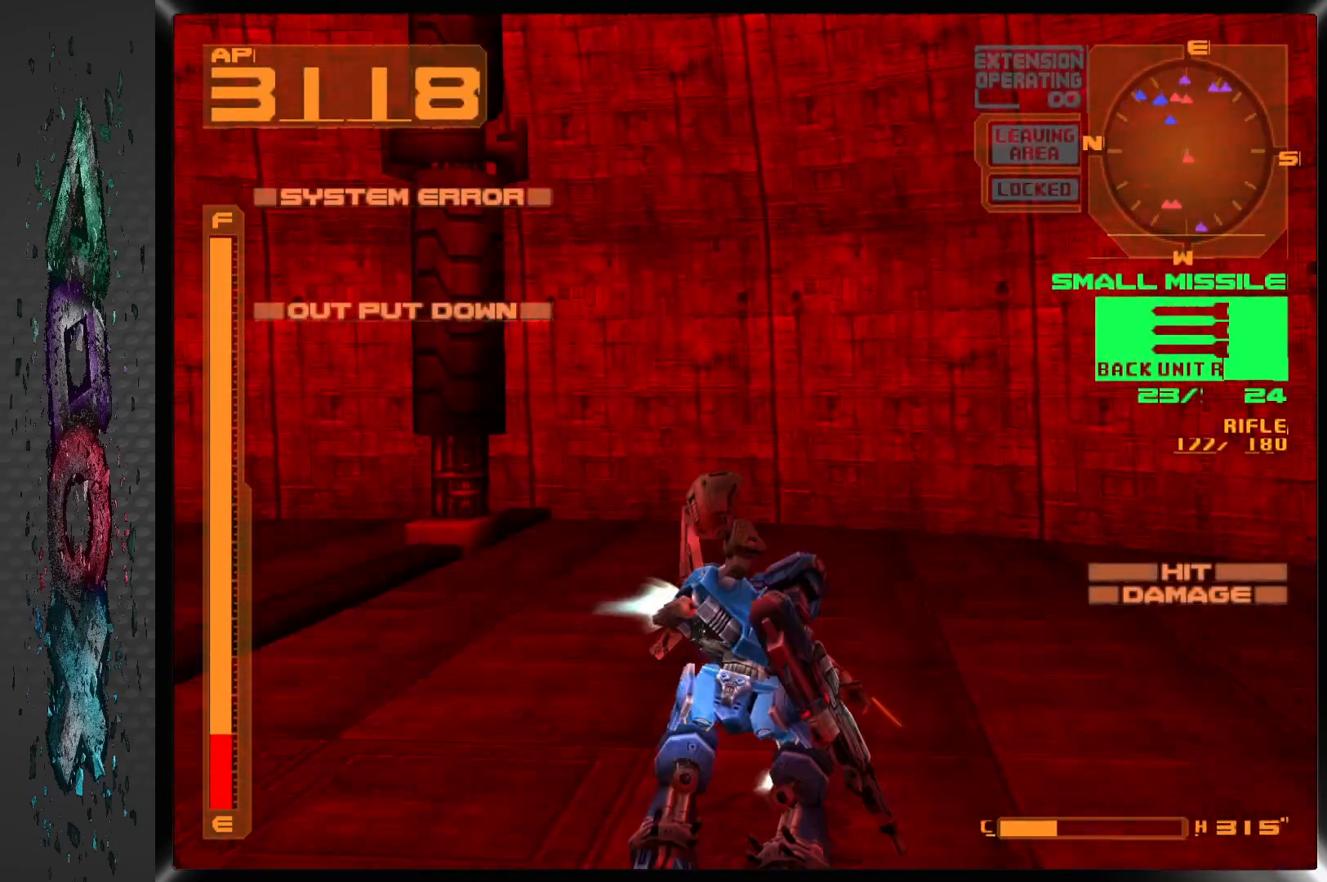
{"buttons": ["CROSS", "DPAD_UP", "DPAD_LEFT"], "left_stick": "center", "right_stick": "center", "events": [[67, "DPAD_UP", "down"], [83, "CIRCLE", "up"], [83, "DPAD_LEFT", "down"], [150, "CROSS", "down"]]}